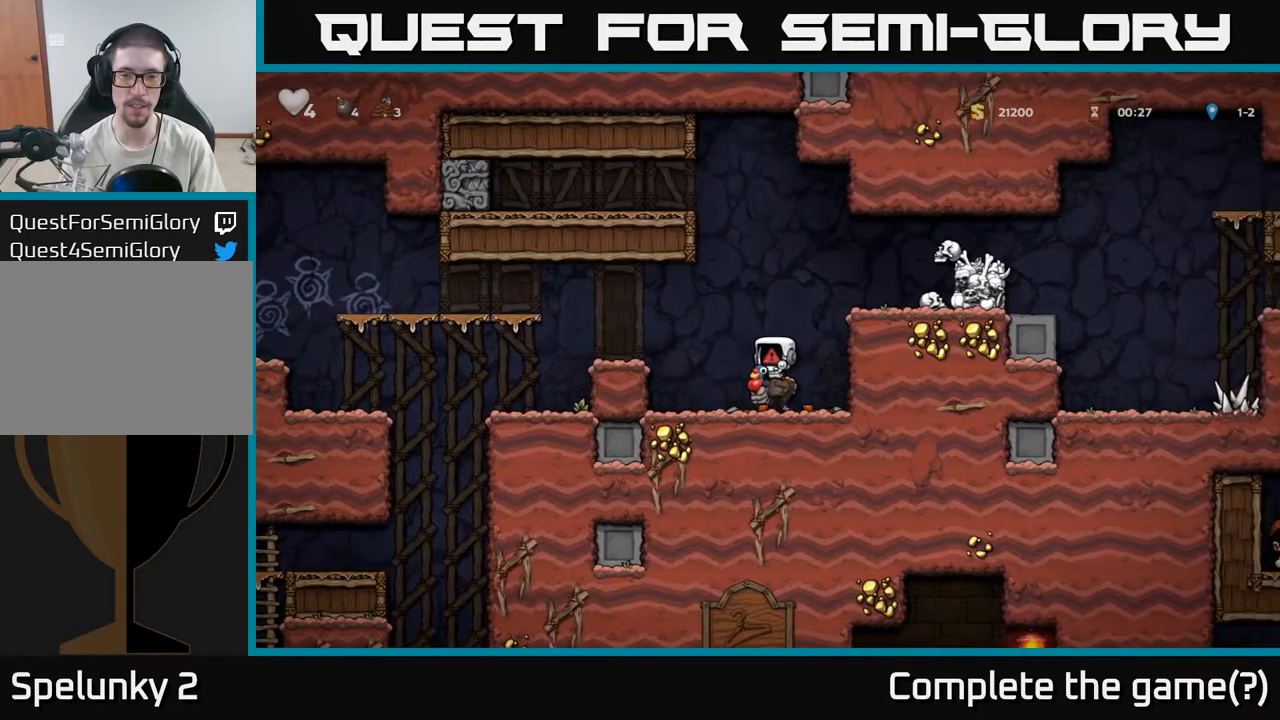
Gameplay with a controller (Xbox layout); each line is a JSON object with the inputs held at the frame after it. "events" lists button and stick changes between this image and that frame as [ms after this image, input, new state], when the widget could be followed in between.
{"buttons": [], "left_stick": "center", "right_stick": "center", "events": []}
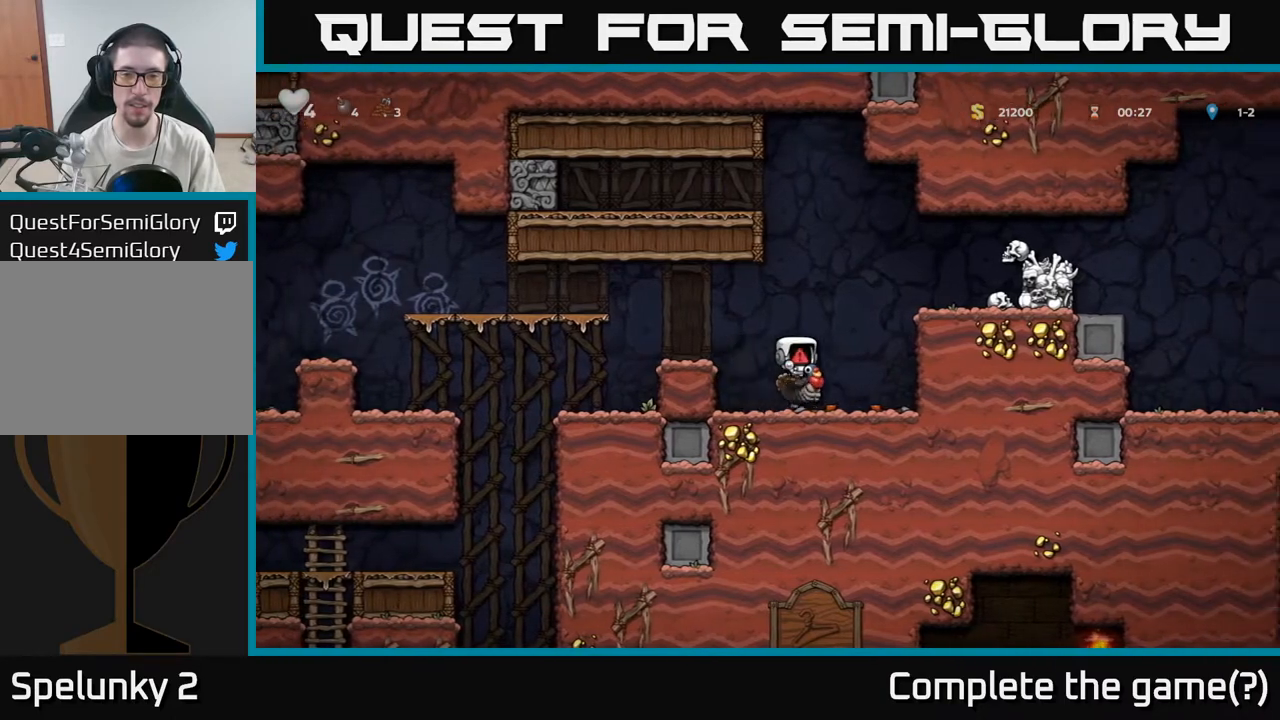
{"buttons": [], "left_stick": "center", "right_stick": "center", "events": []}
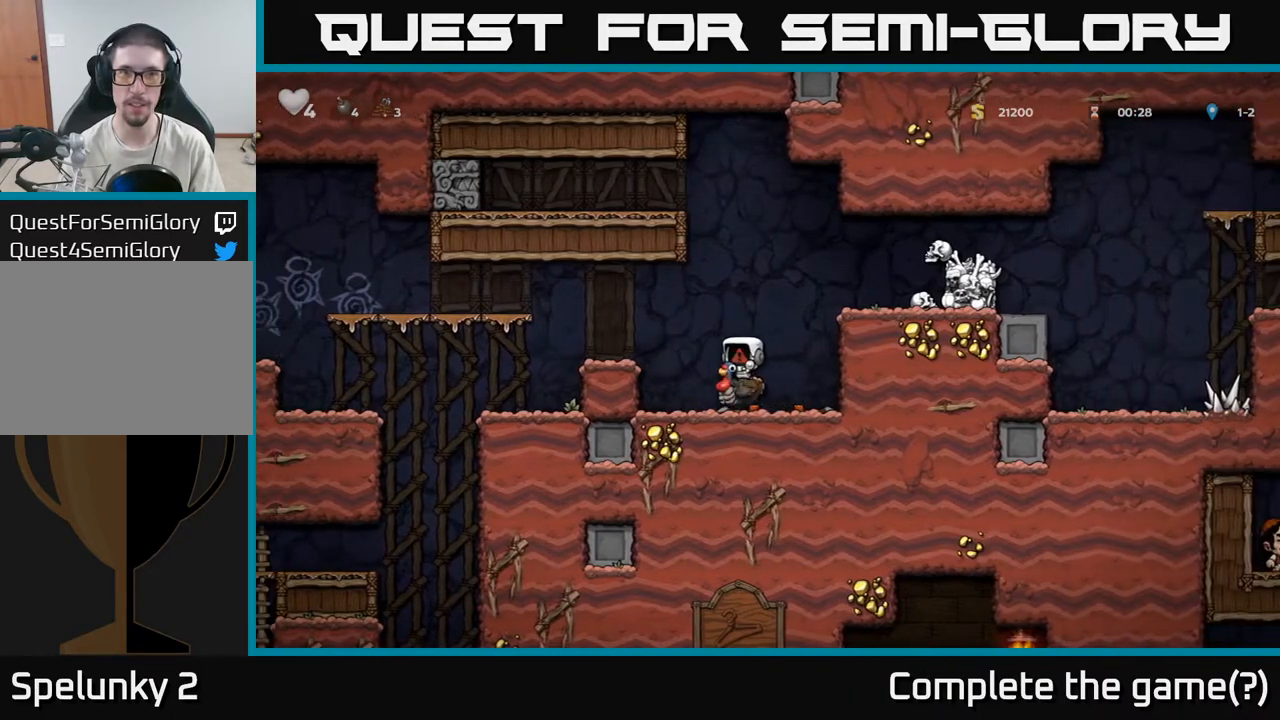
{"buttons": [], "left_stick": "center", "right_stick": "center", "events": []}
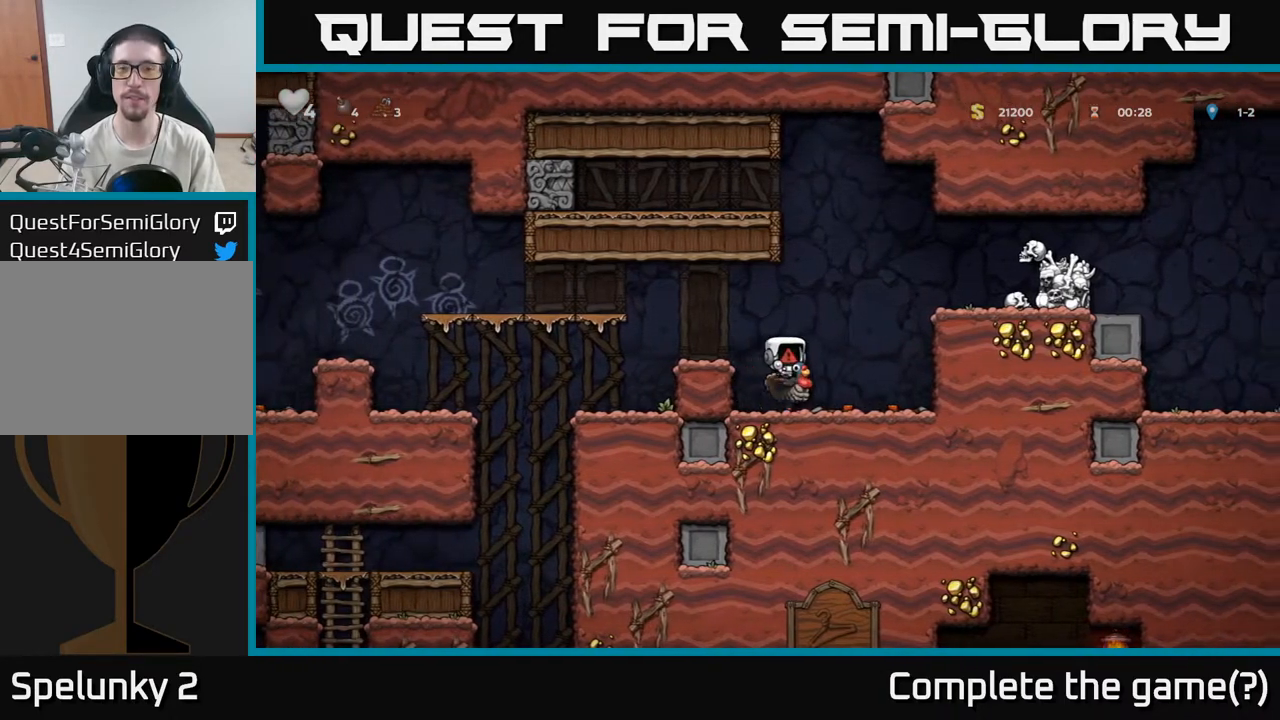
{"buttons": [], "left_stick": "center", "right_stick": "center", "events": []}
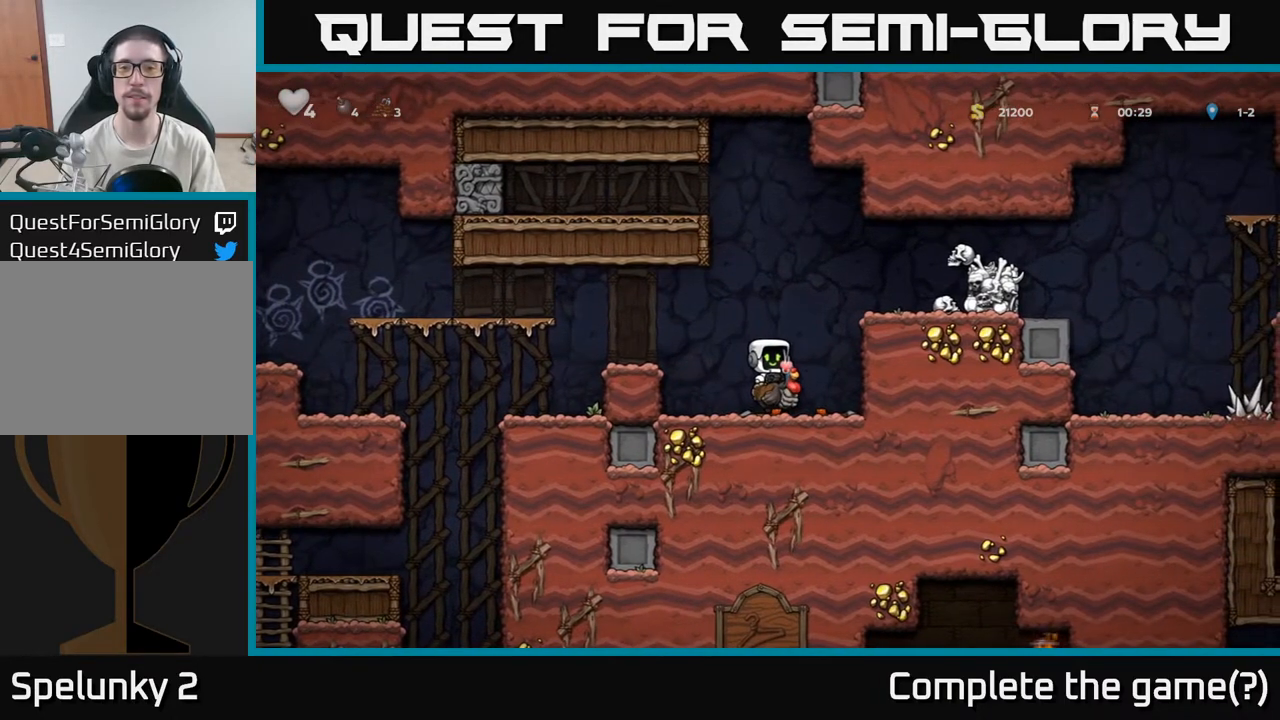
{"buttons": [], "left_stick": "center", "right_stick": "center", "events": [[217, "left_stick", "down"], [300, "A", "down"], [400, "A", "up"], [467, "left_stick", "center"]]}
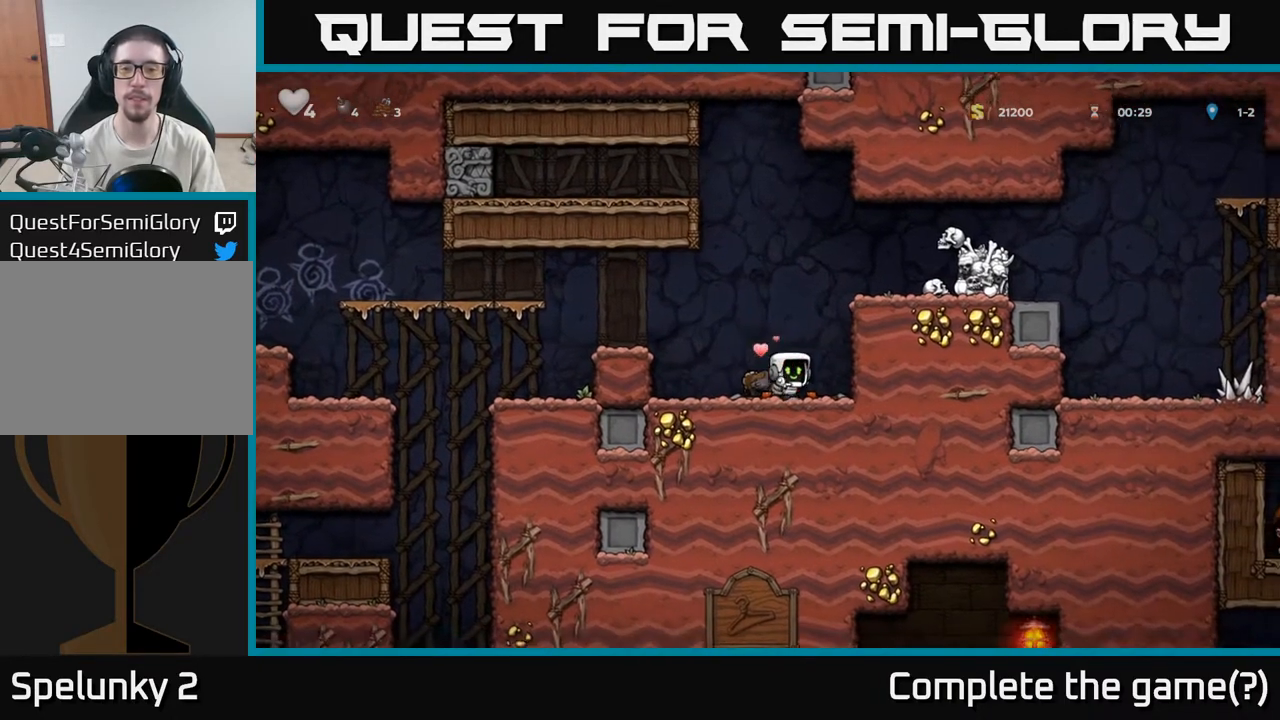
{"buttons": [], "left_stick": "left", "right_stick": "center", "events": [[17, "left_stick", "down"], [117, "left_stick", "down-left"], [150, "X", "down"], [217, "left_stick", "left"], [250, "X", "up"], [300, "A", "down"], [350, "left_stick", "center"], [400, "A", "up"], [450, "left_stick", "left"]]}
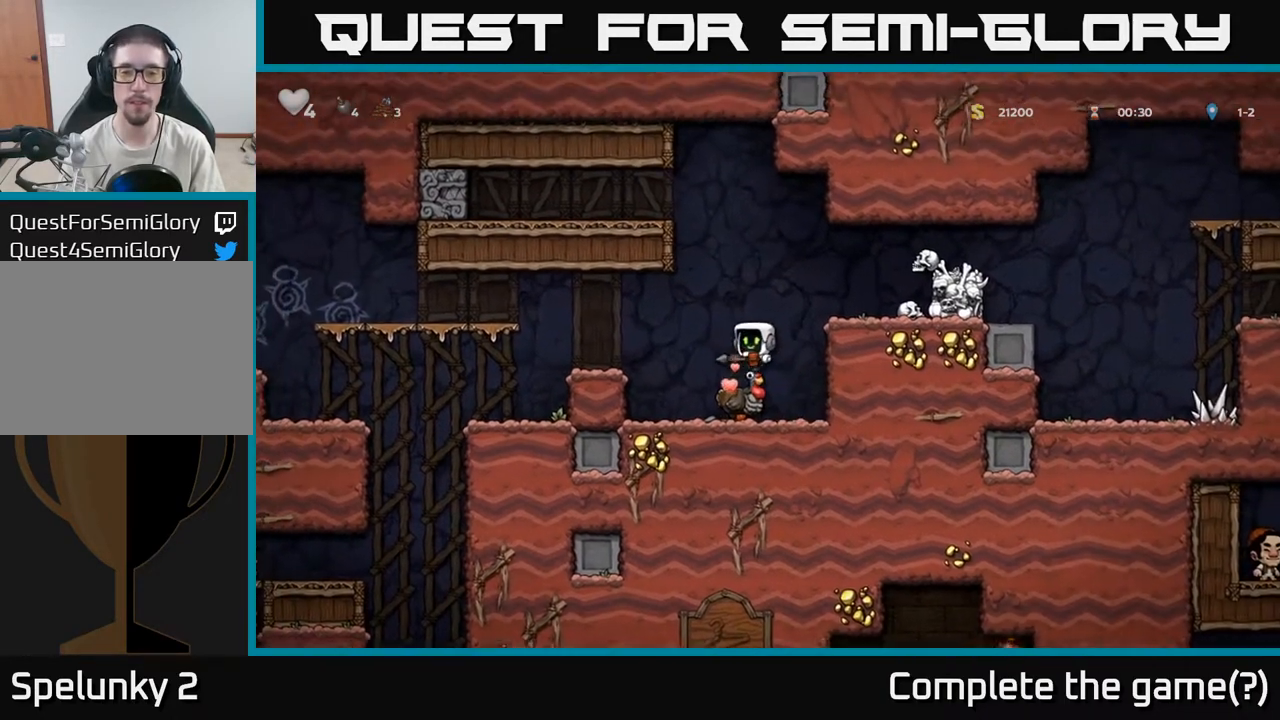
{"buttons": ["A"], "left_stick": "center", "right_stick": "center", "events": [[50, "left_stick", "center"], [383, "left_stick", "right"], [483, "A", "down"], [483, "left_stick", "center"]]}
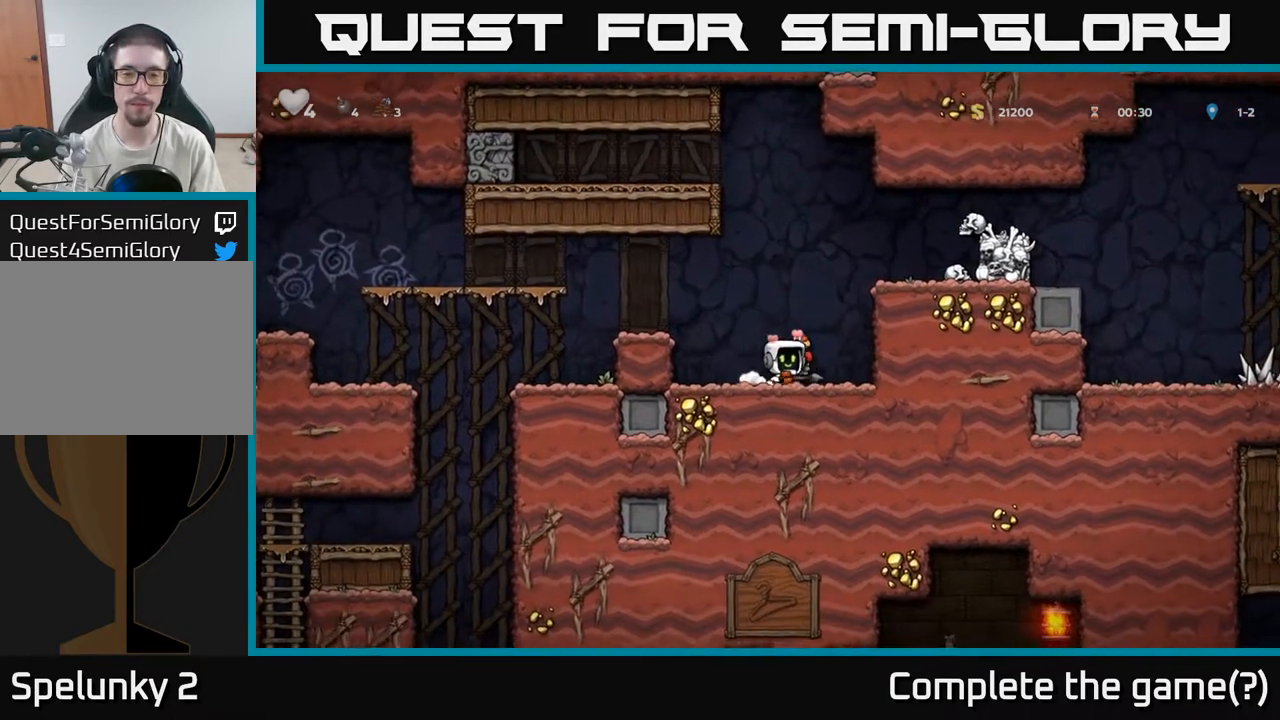
{"buttons": [], "left_stick": "center", "right_stick": "center", "events": [[67, "A", "up"], [217, "left_stick", "left"], [333, "left_stick", "center"]]}
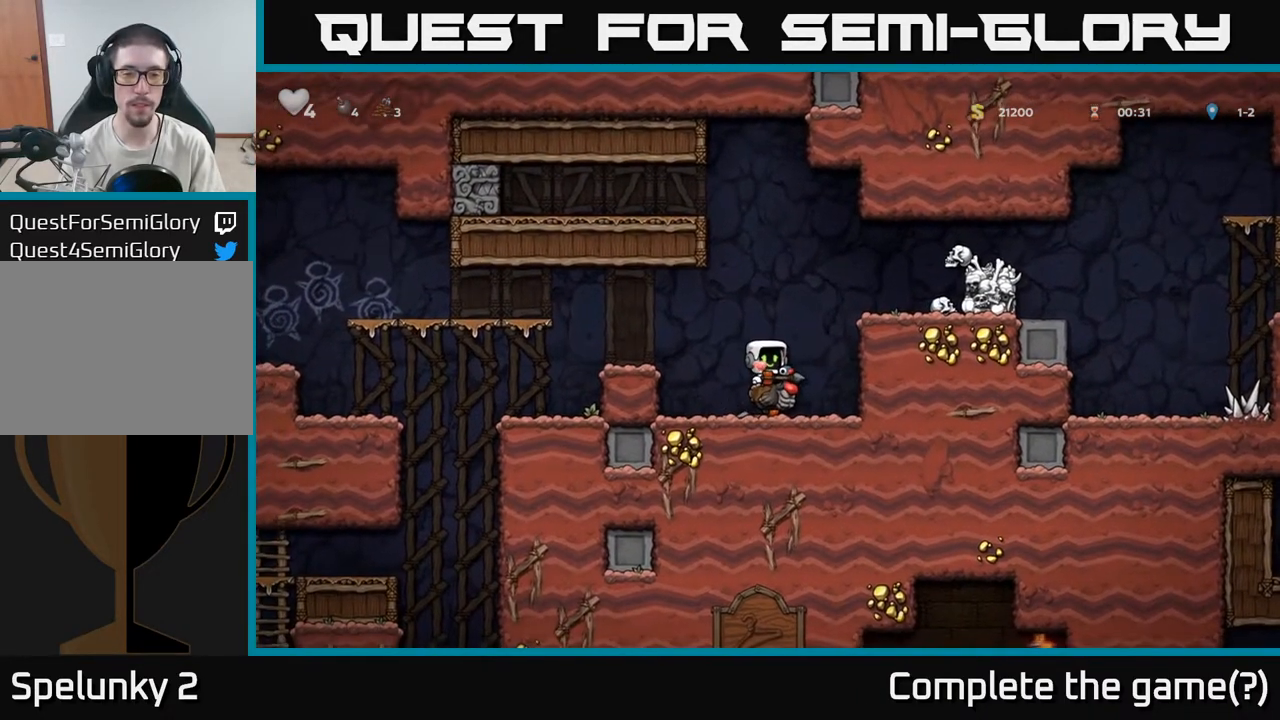
{"buttons": [], "left_stick": "left", "right_stick": "center", "events": [[117, "A", "down"], [133, "left_stick", "left"], [267, "A", "up"]]}
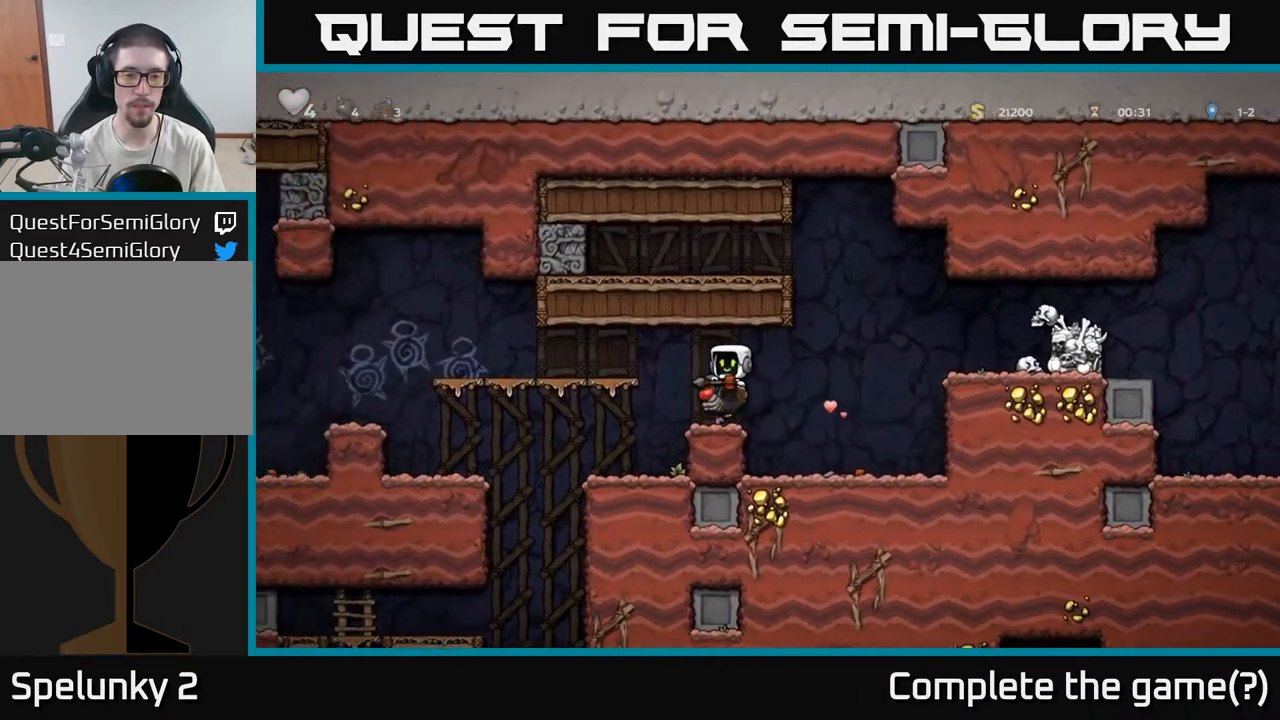
{"buttons": [], "left_stick": "left", "right_stick": "center", "events": [[133, "left_stick", "center"], [367, "left_stick", "left"]]}
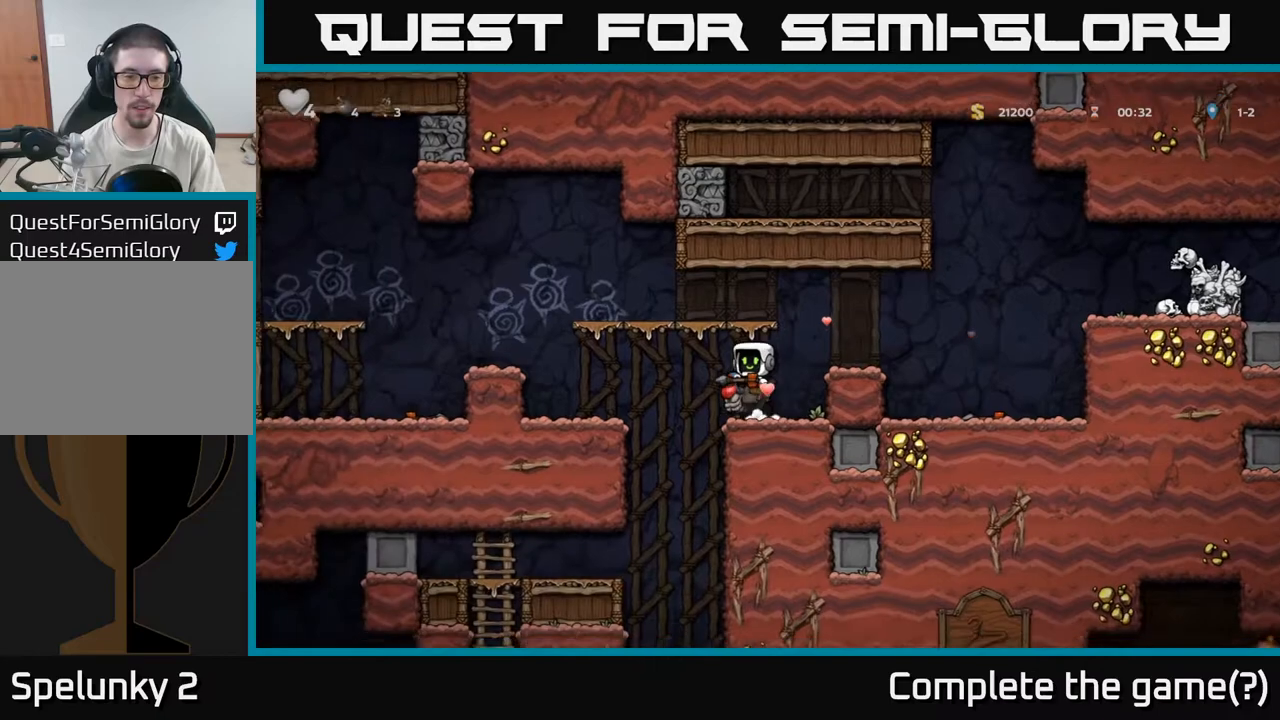
{"buttons": [], "left_stick": "center", "right_stick": "center", "events": [[100, "left_stick", "center"]]}
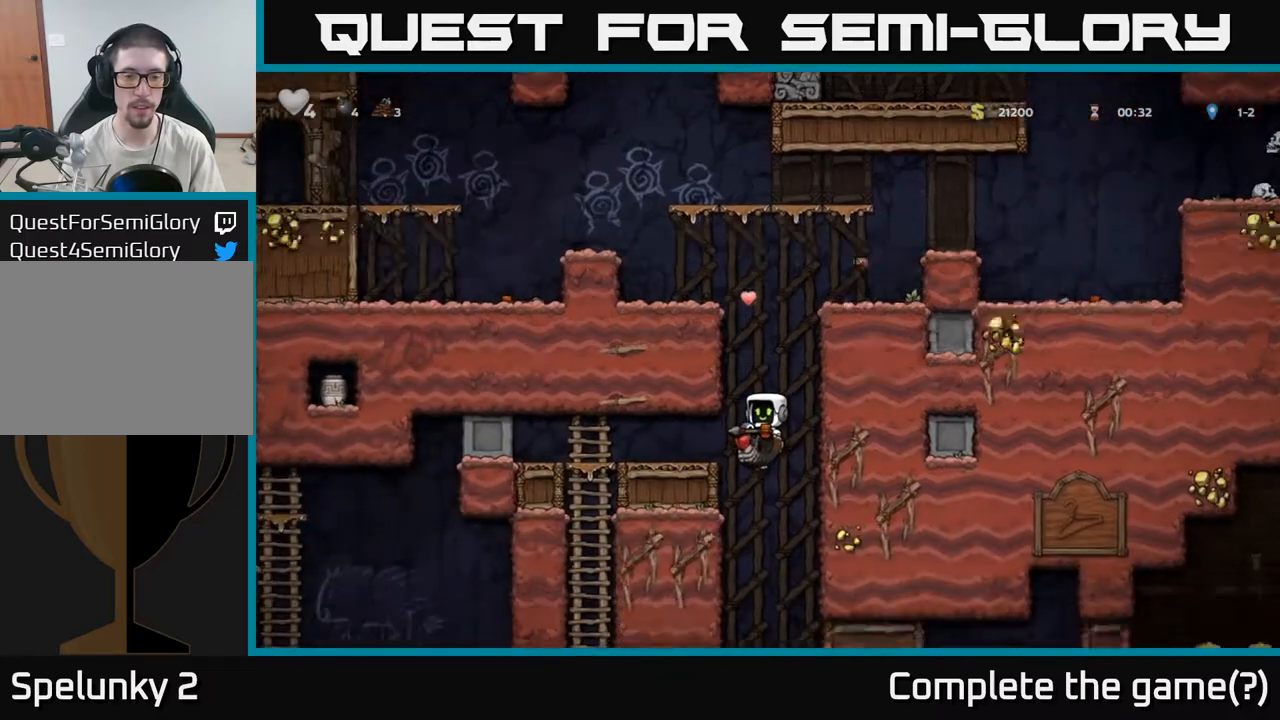
{"buttons": ["A"], "left_stick": "center", "right_stick": "center", "events": [[100, "A", "down"]]}